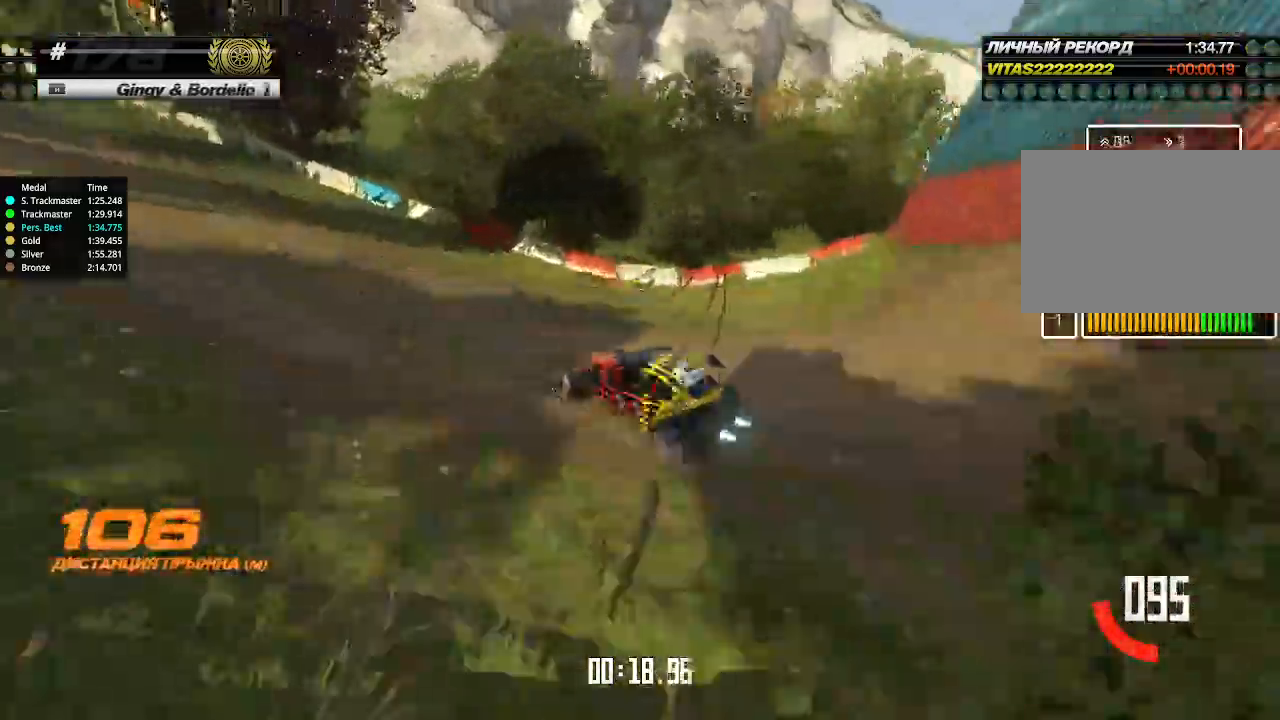
Gameplay with keyboard; each line is a JSON object with the keys held at the frame after it. "events" lists presses ("down") and releases ("up") of "down", "left", "right" and "up" between this image and that frame as [ms after this image, input, new state], when the widget could be followed in between. No other keys are recorded. Mouse input is not recorded.
{"keys": ["left", "up"], "events": [[133, "left", "down"], [333, "left", "up"], [467, "left", "down"]]}
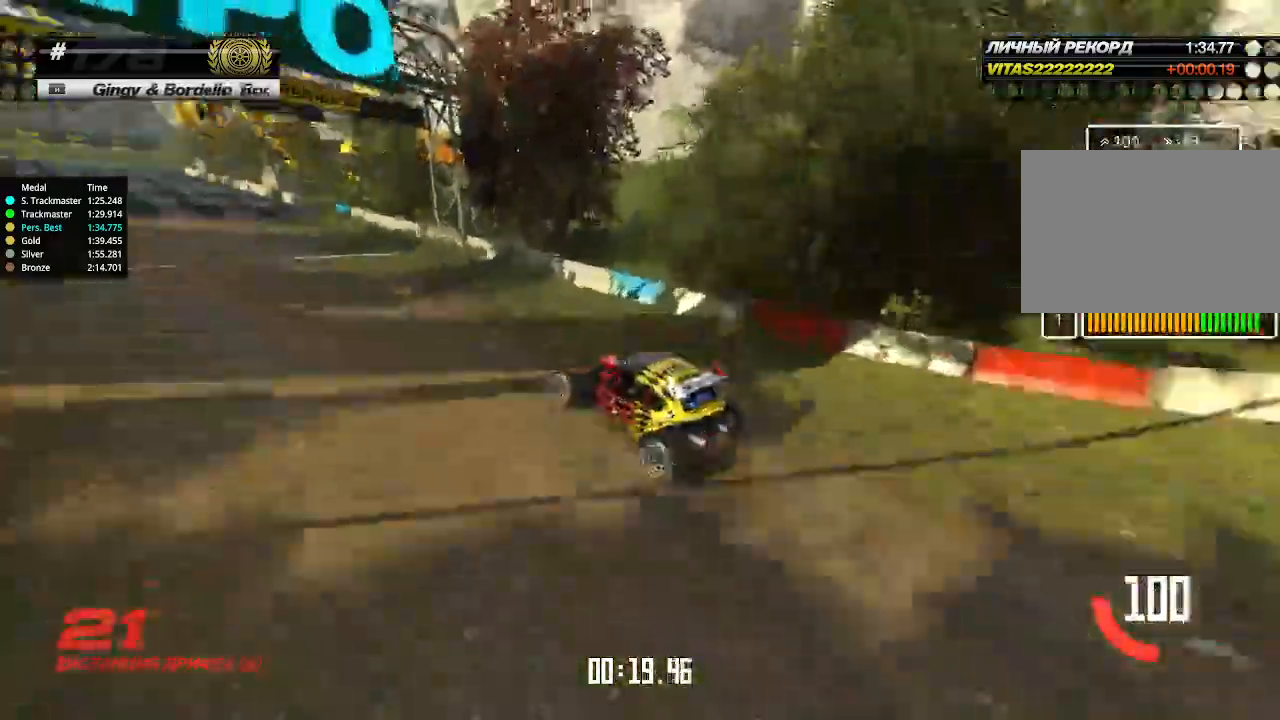
{"keys": ["up"], "events": [[33, "left", "up"]]}
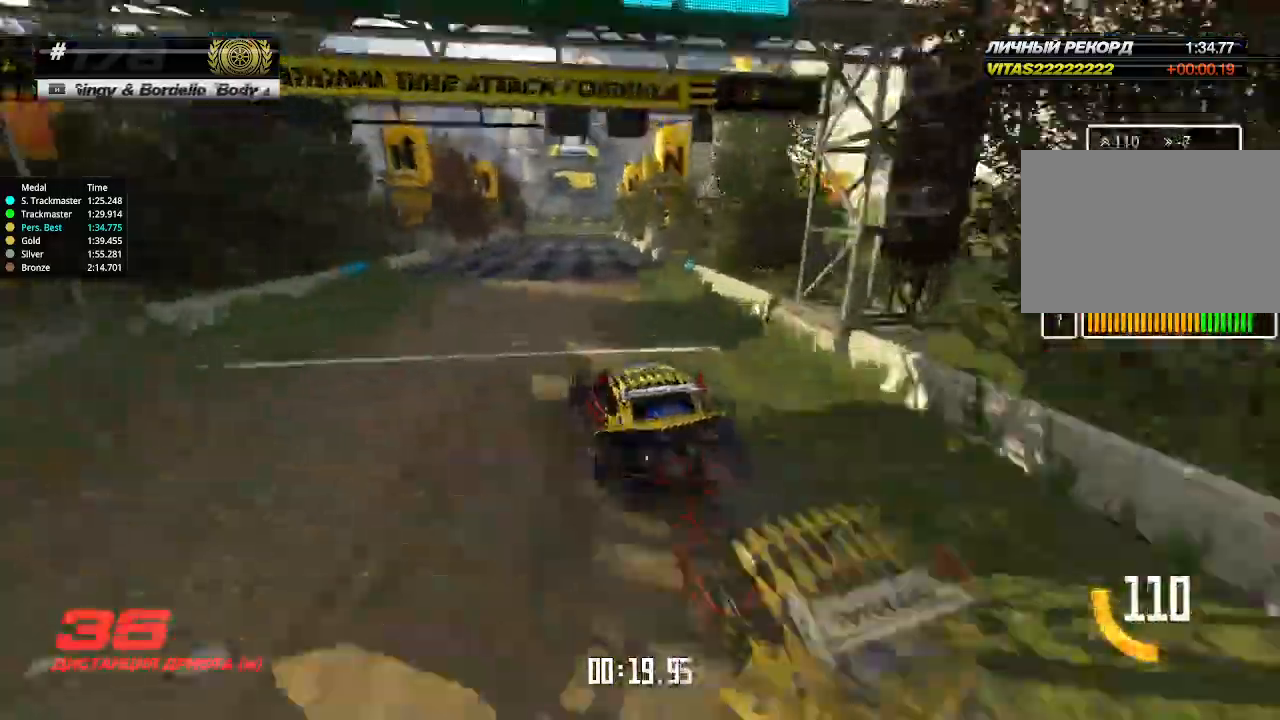
{"keys": ["up"], "events": [[100, "right", "down"], [167, "right", "up"]]}
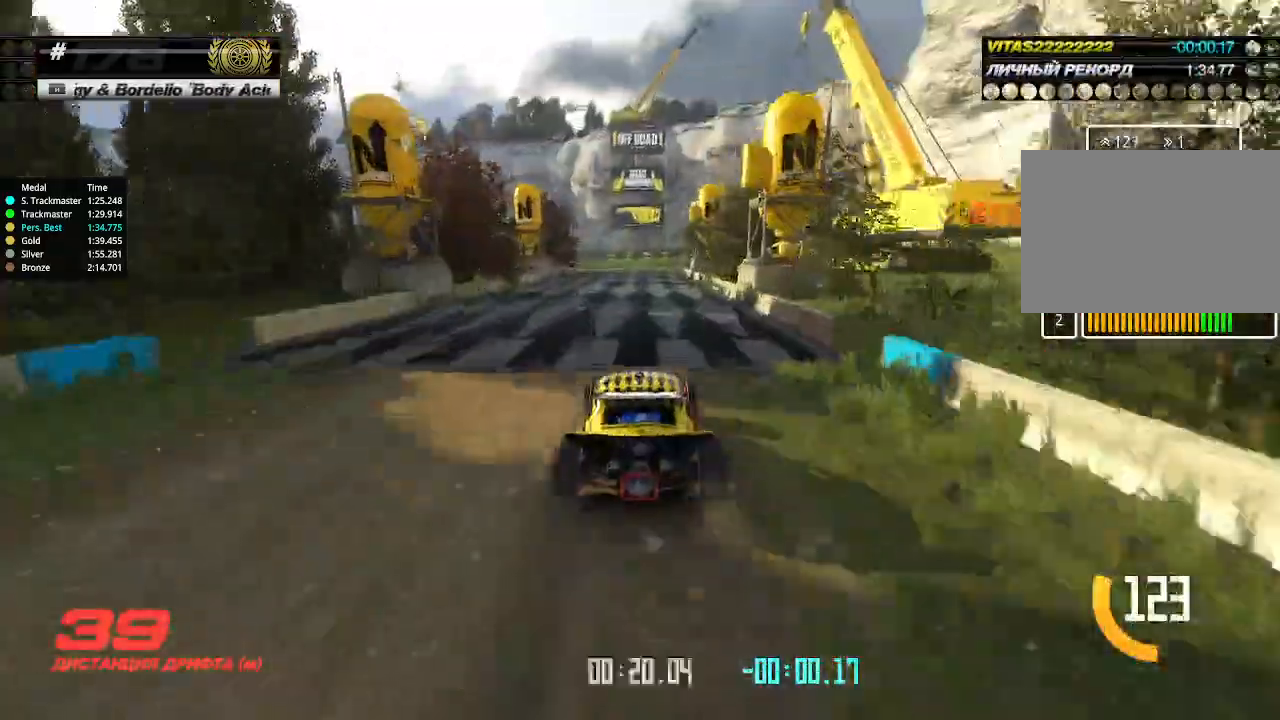
{"keys": ["up"], "events": [[267, "left", "down"], [300, "left", "up"], [333, "left", "down"], [367, "left", "up"]]}
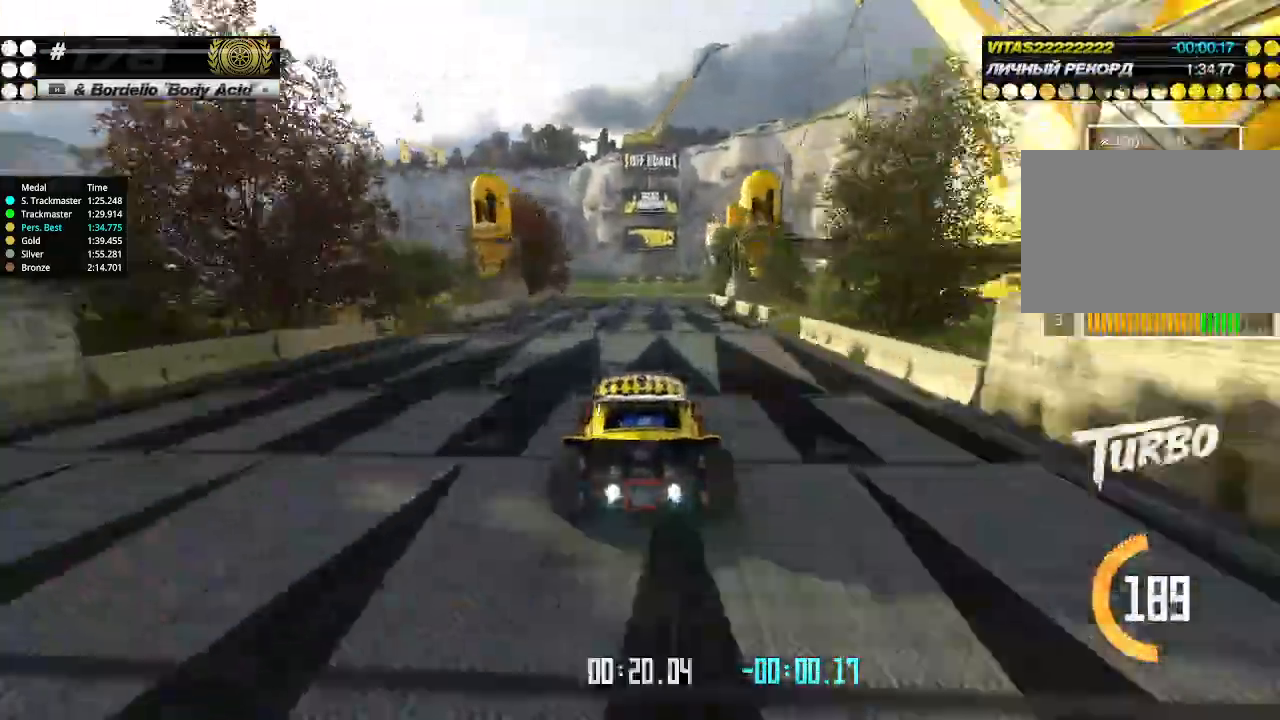
{"keys": ["up"], "events": [[67, "left", "down"], [133, "left", "up"], [300, "left", "down"], [467, "left", "up"]]}
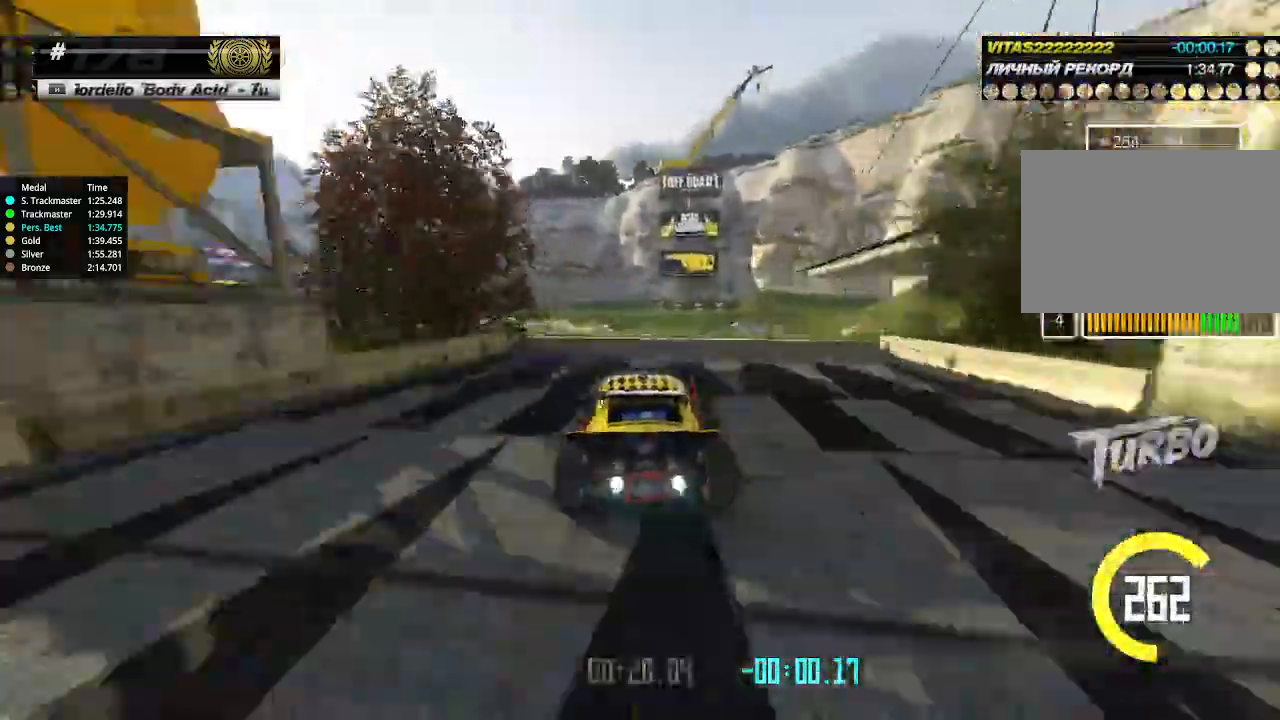
{"keys": ["right", "up"], "events": [[67, "left", "down"], [433, "left", "up"], [500, "right", "down"]]}
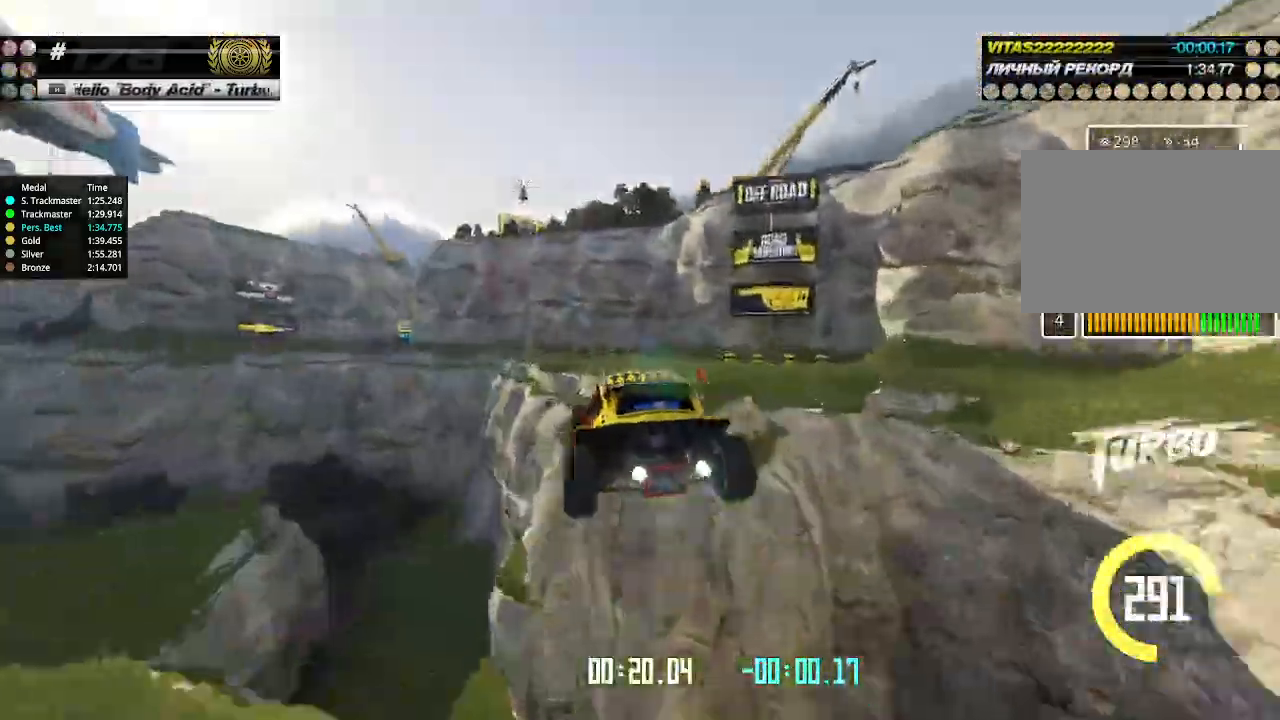
{"keys": ["left", "up"], "events": [[433, "right", "up"], [500, "left", "down"]]}
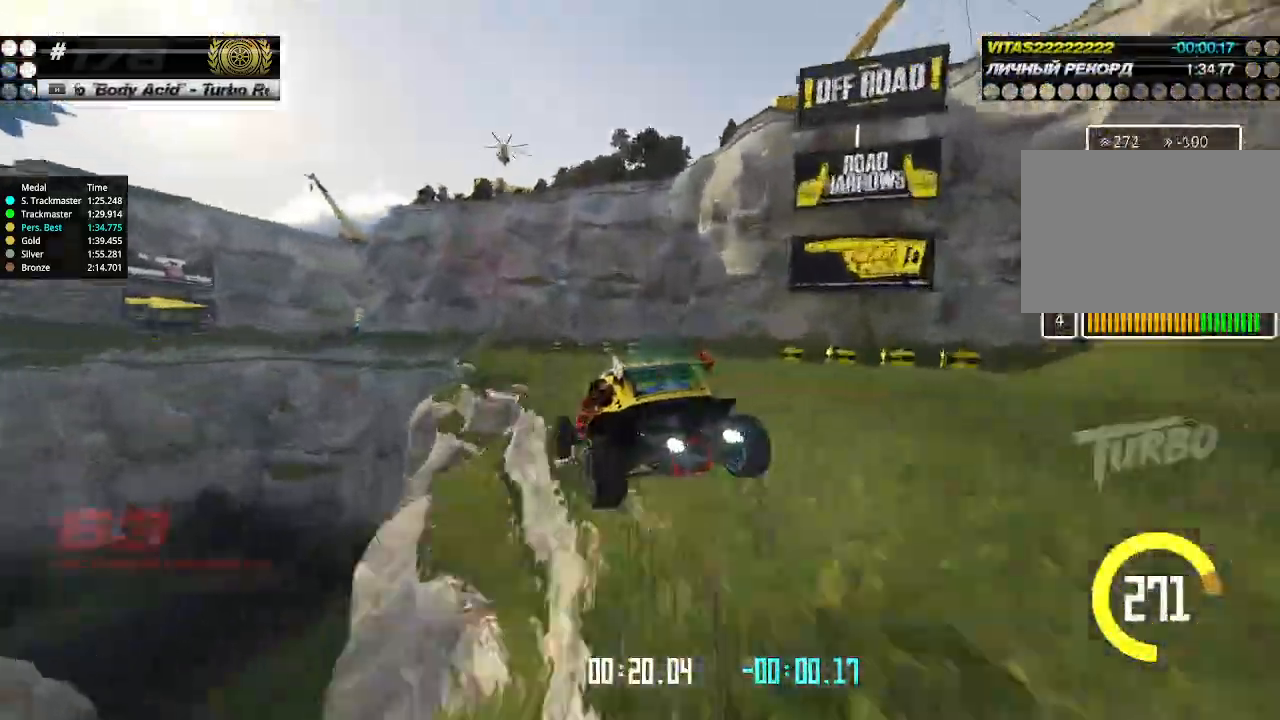
{"keys": ["up"], "events": [[100, "left", "up"], [133, "left", "down"], [300, "left", "up"]]}
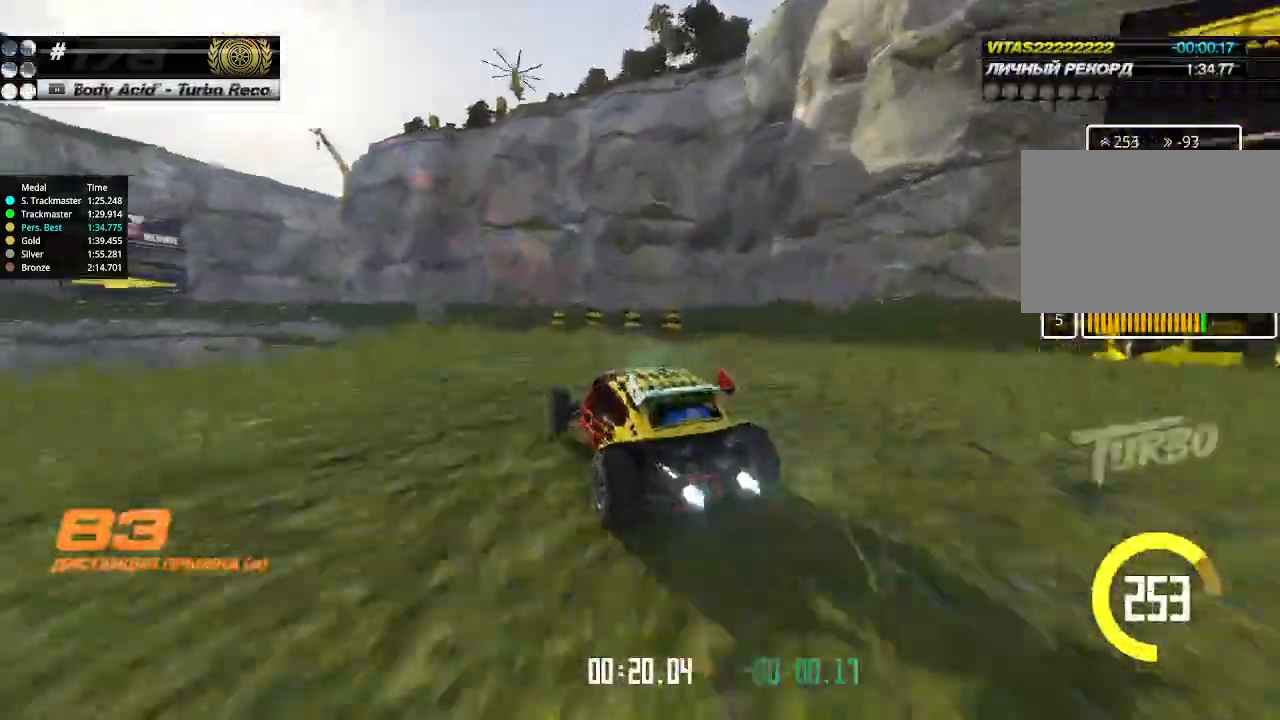
{"keys": ["left", "up"], "events": [[67, "left", "down"], [167, "left", "up"], [233, "left", "down"], [300, "left", "up"], [367, "left", "down"]]}
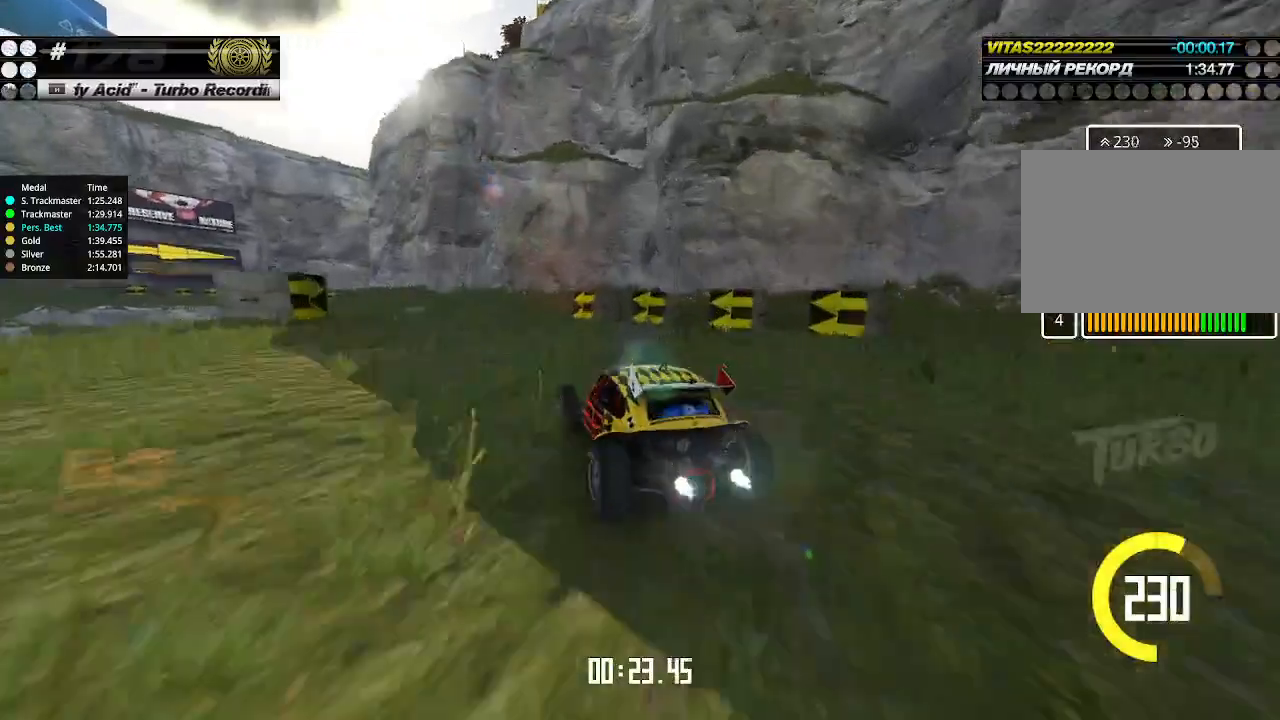
{"keys": ["up"], "events": [[500, "left", "up"]]}
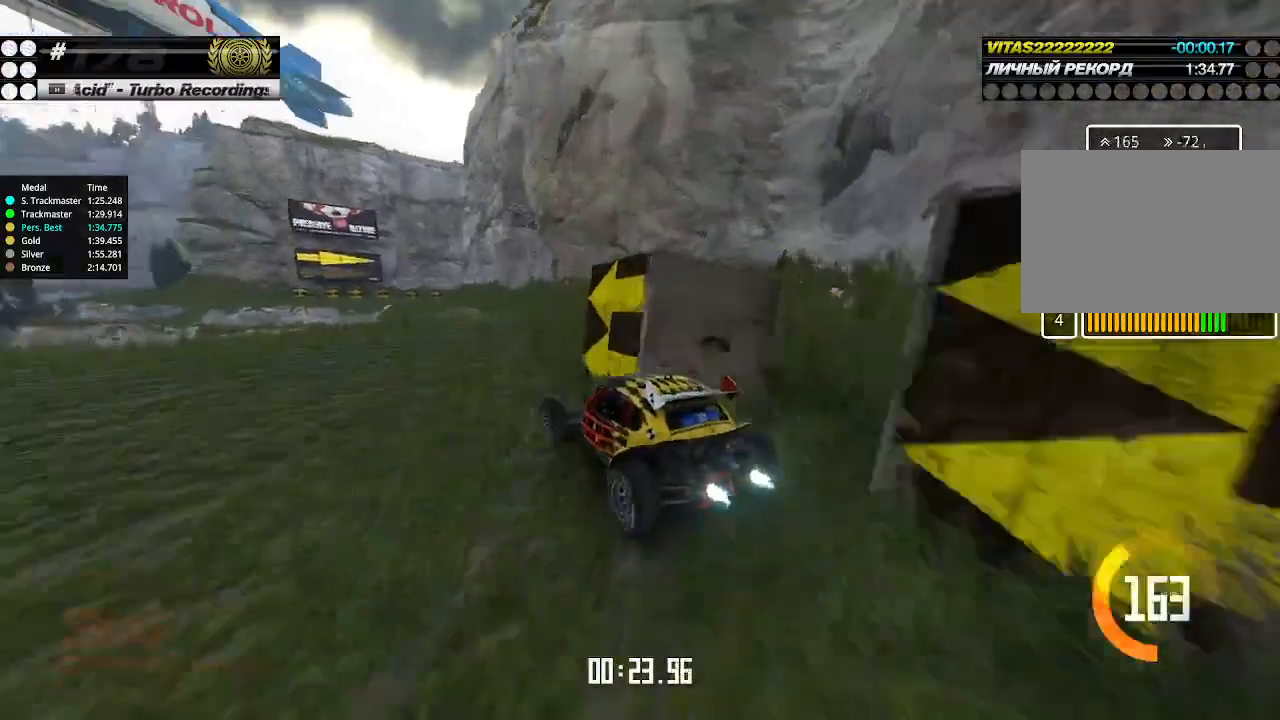
{"keys": ["up"], "events": [[100, "right", "down"], [433, "right", "up"], [467, "up", "up"], [500, "up", "down"]]}
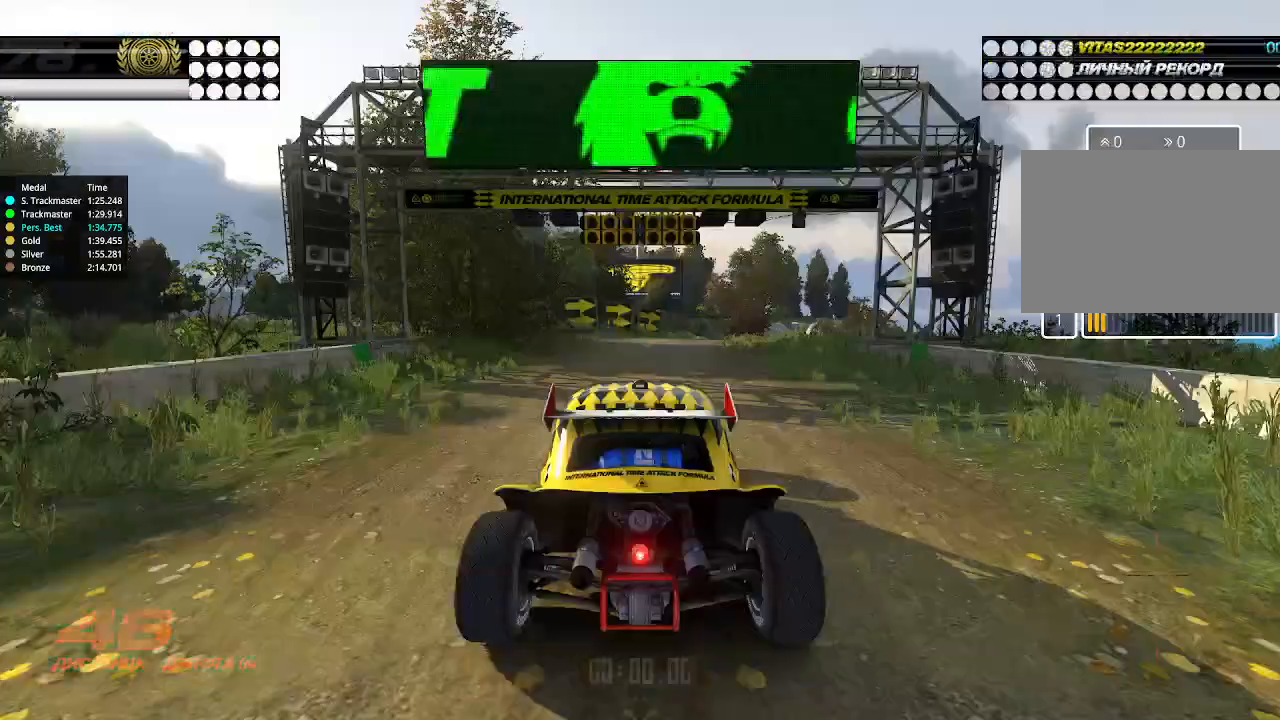
{"keys": [], "events": [[200, "up", "up"]]}
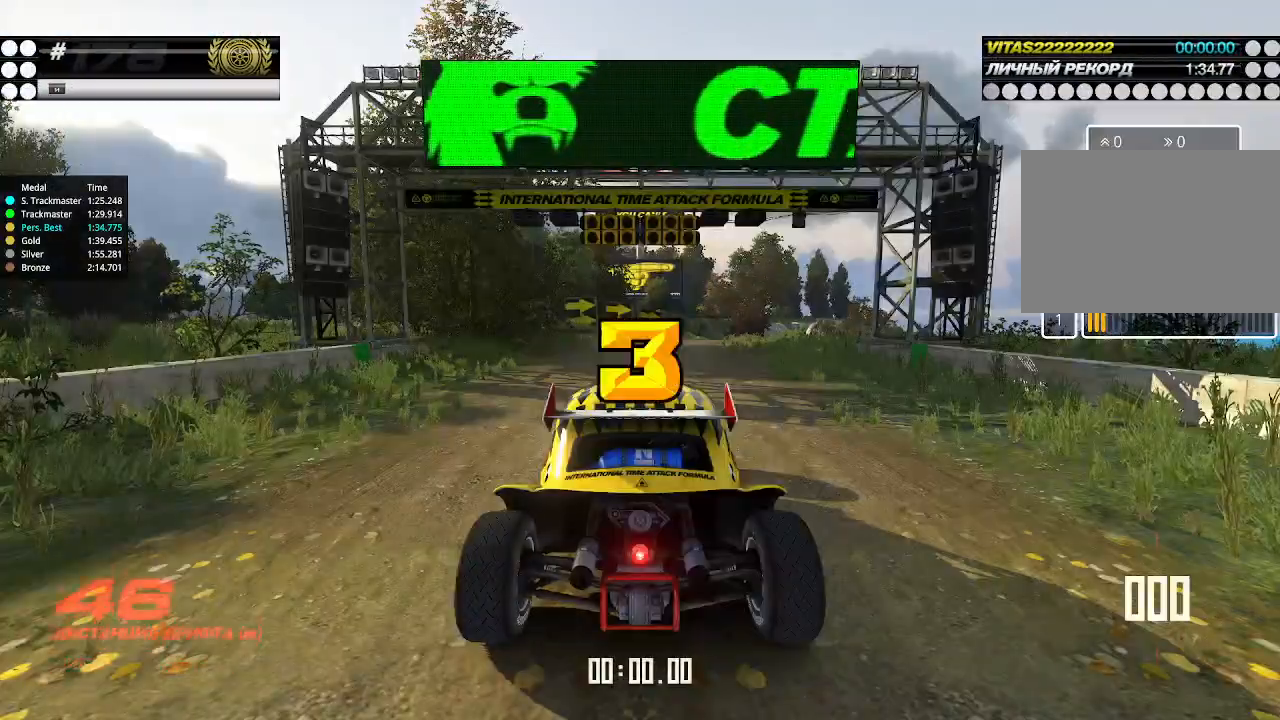
{"keys": ["up"], "events": [[133, "up", "down"]]}
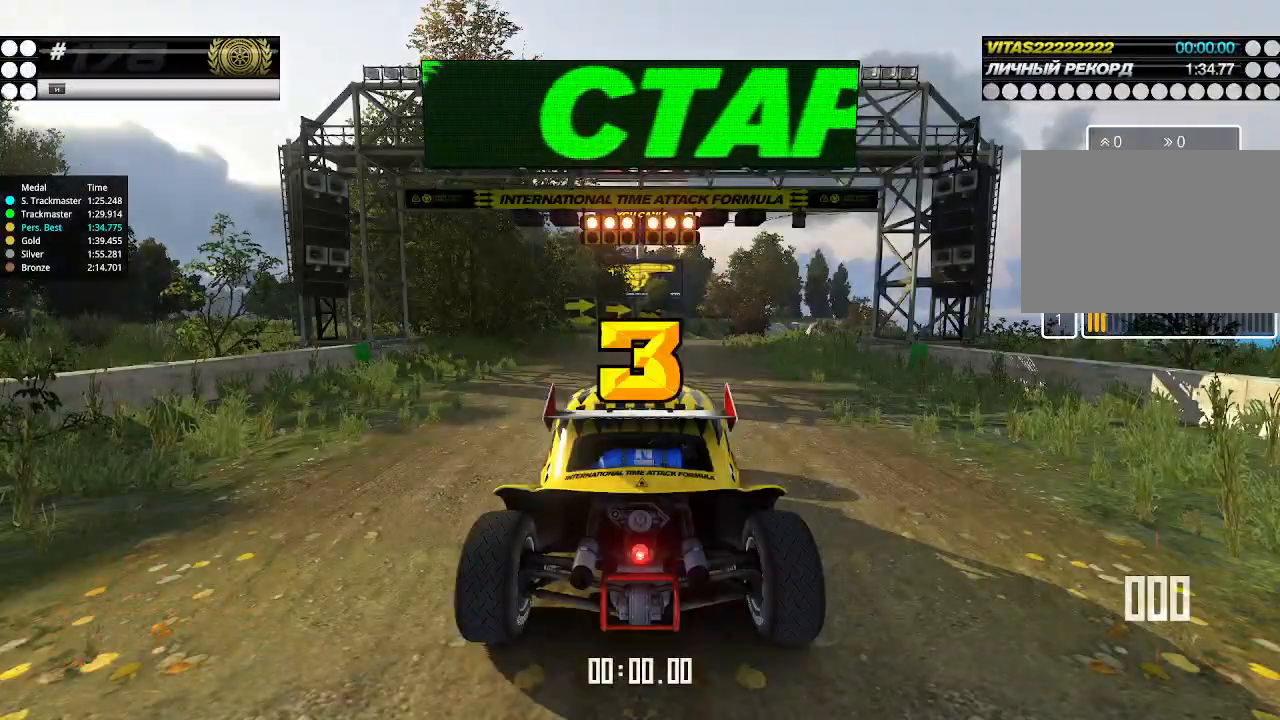
{"keys": ["up"], "events": []}
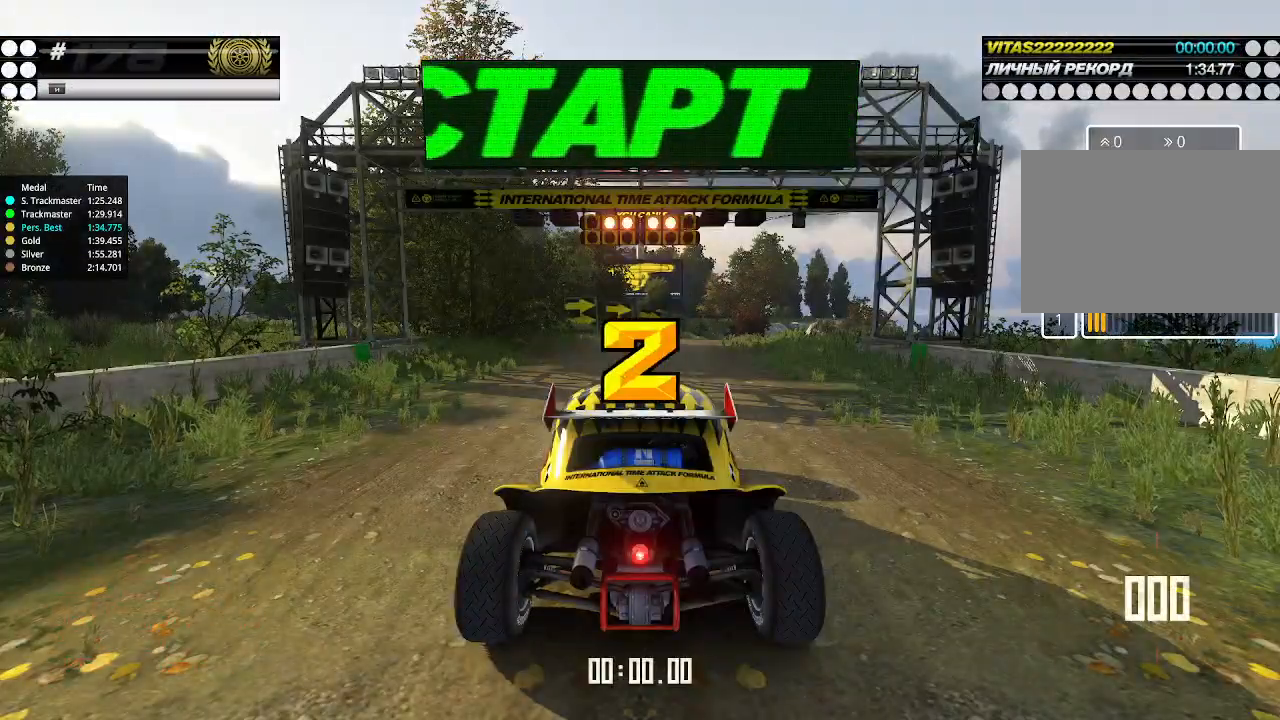
{"keys": ["up"], "events": []}
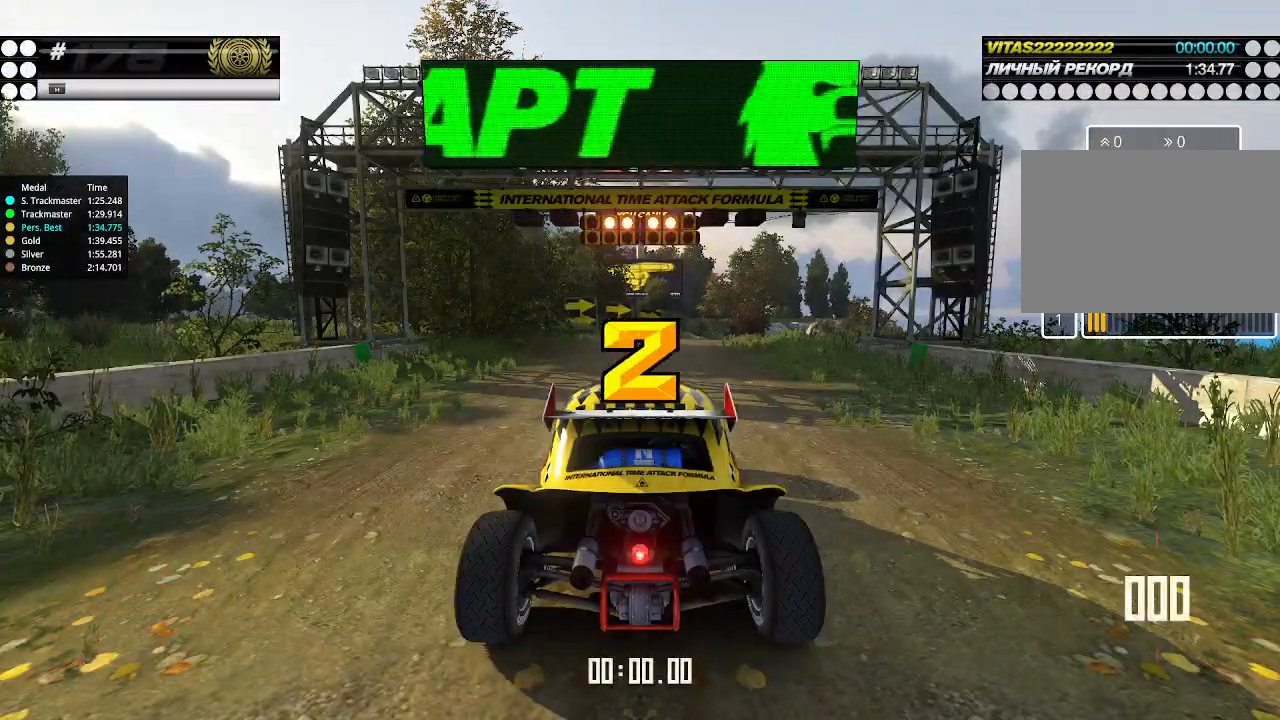
{"keys": ["up"], "events": []}
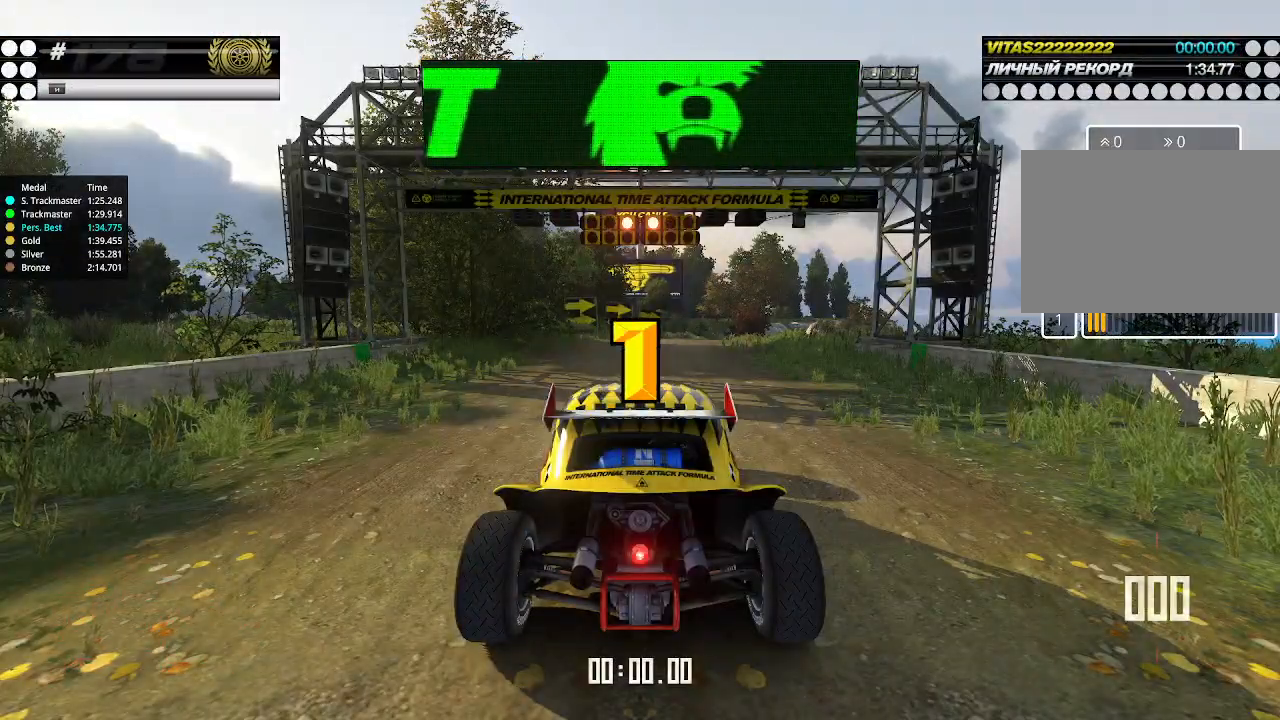
{"keys": ["up"], "events": []}
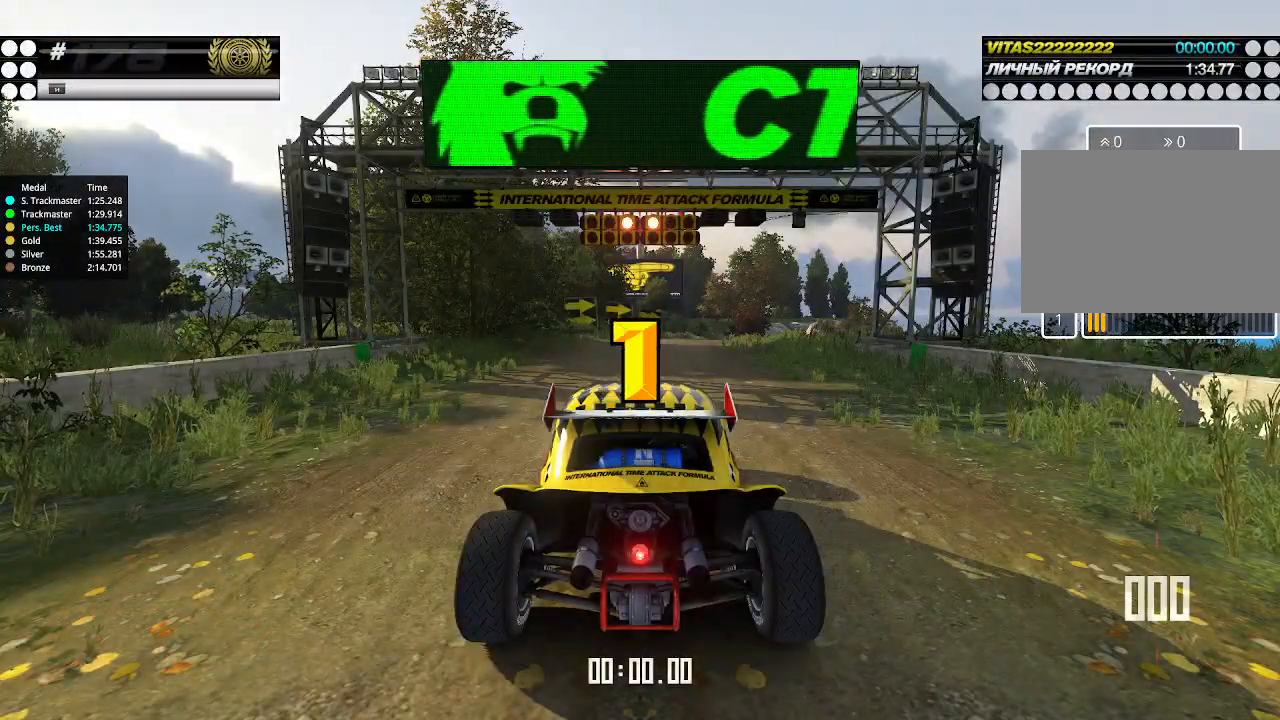
{"keys": ["up"], "events": []}
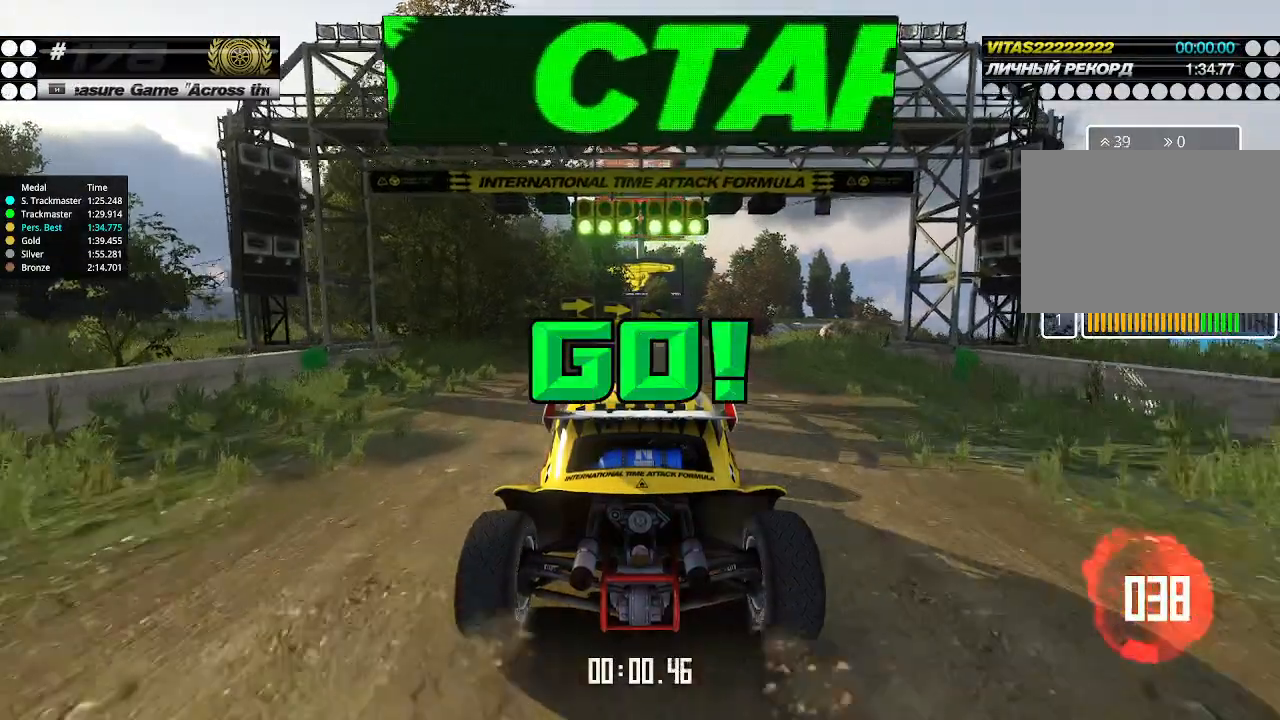
{"keys": ["right", "up"], "events": [[100, "right", "down"], [133, "right", "up"], [433, "right", "down"]]}
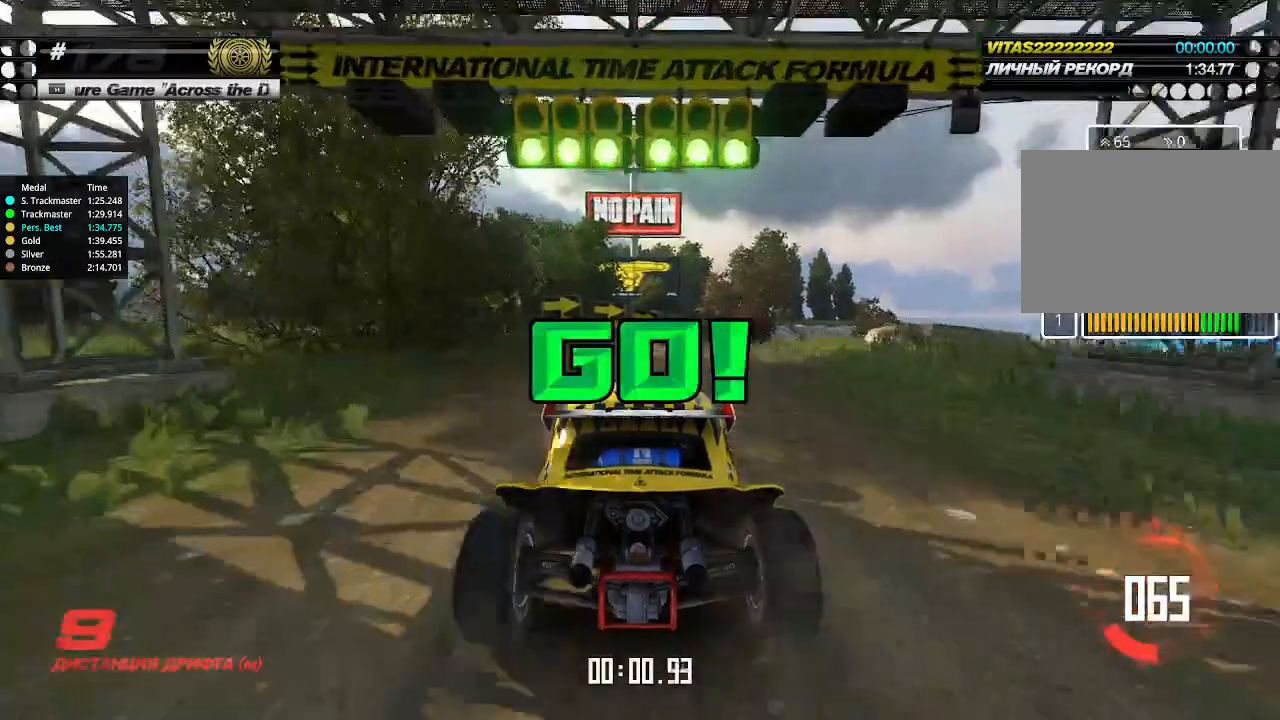
{"keys": ["up"], "events": [[67, "right", "up"], [300, "right", "down"], [367, "right", "up"]]}
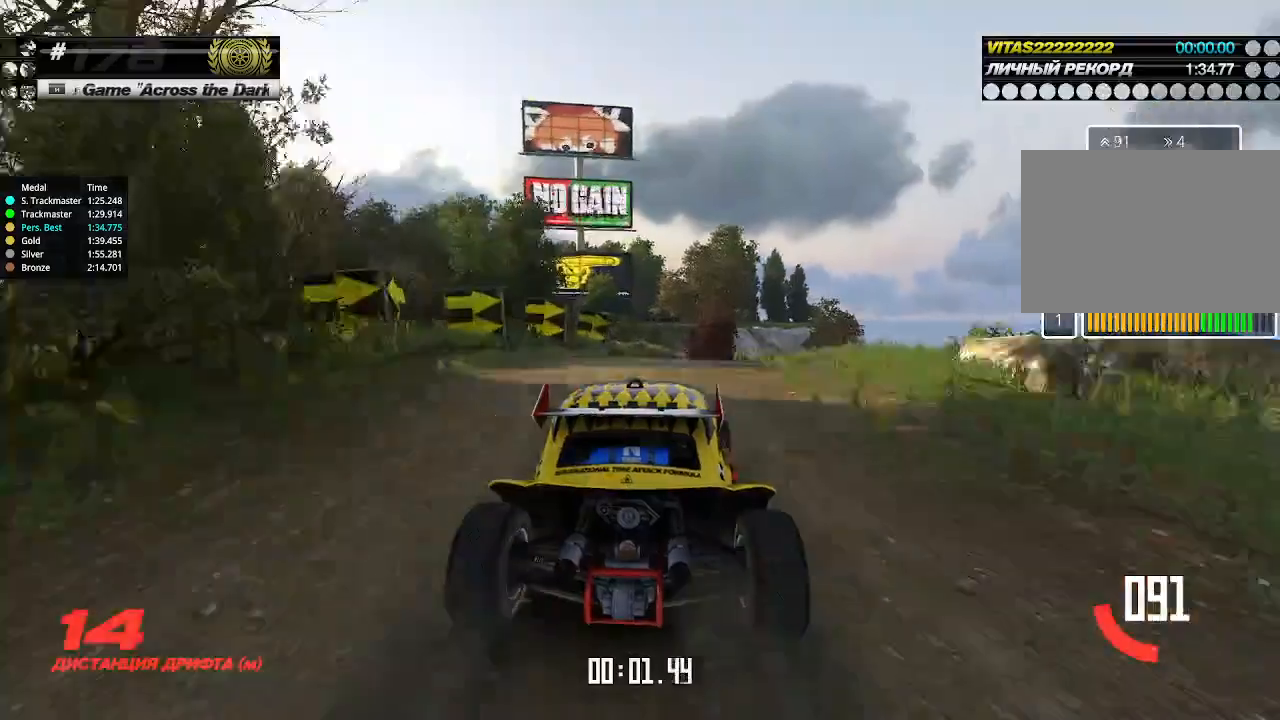
{"keys": ["up"], "events": [[167, "right", "down"], [200, "right", "up"]]}
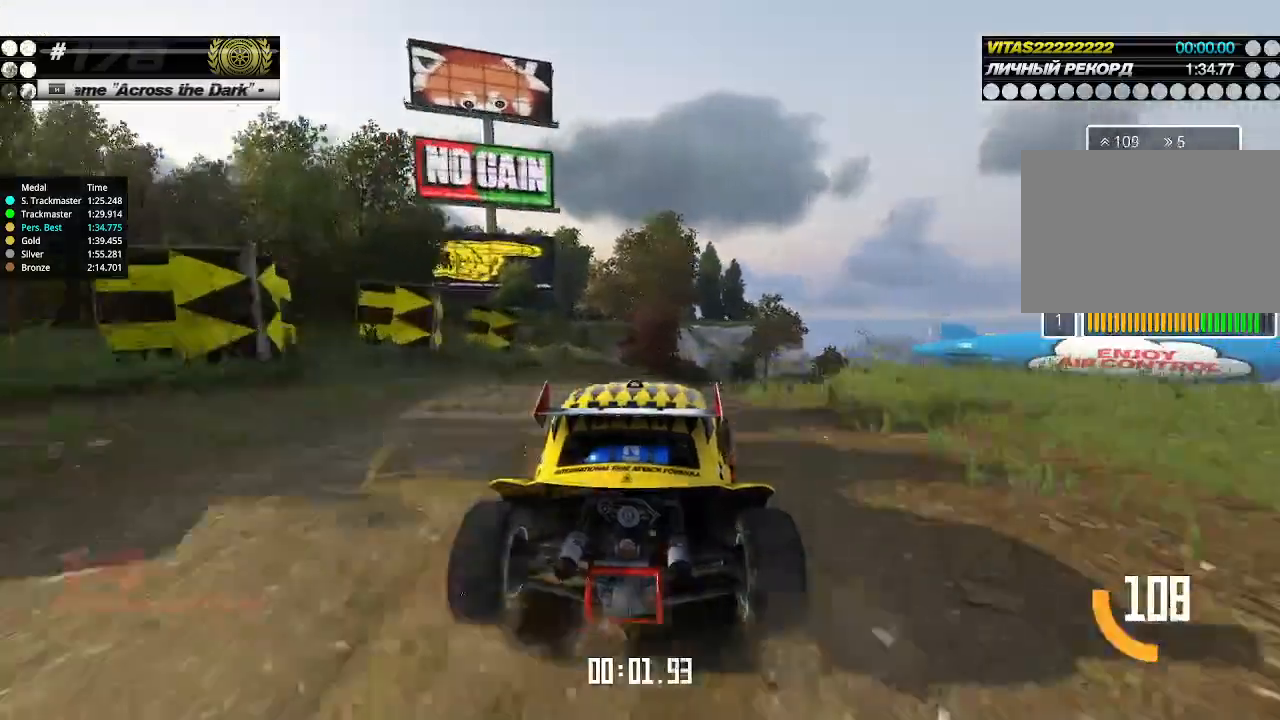
{"keys": ["up"], "events": [[167, "right", "down"], [233, "right", "up"], [333, "right", "down"], [367, "right", "up"]]}
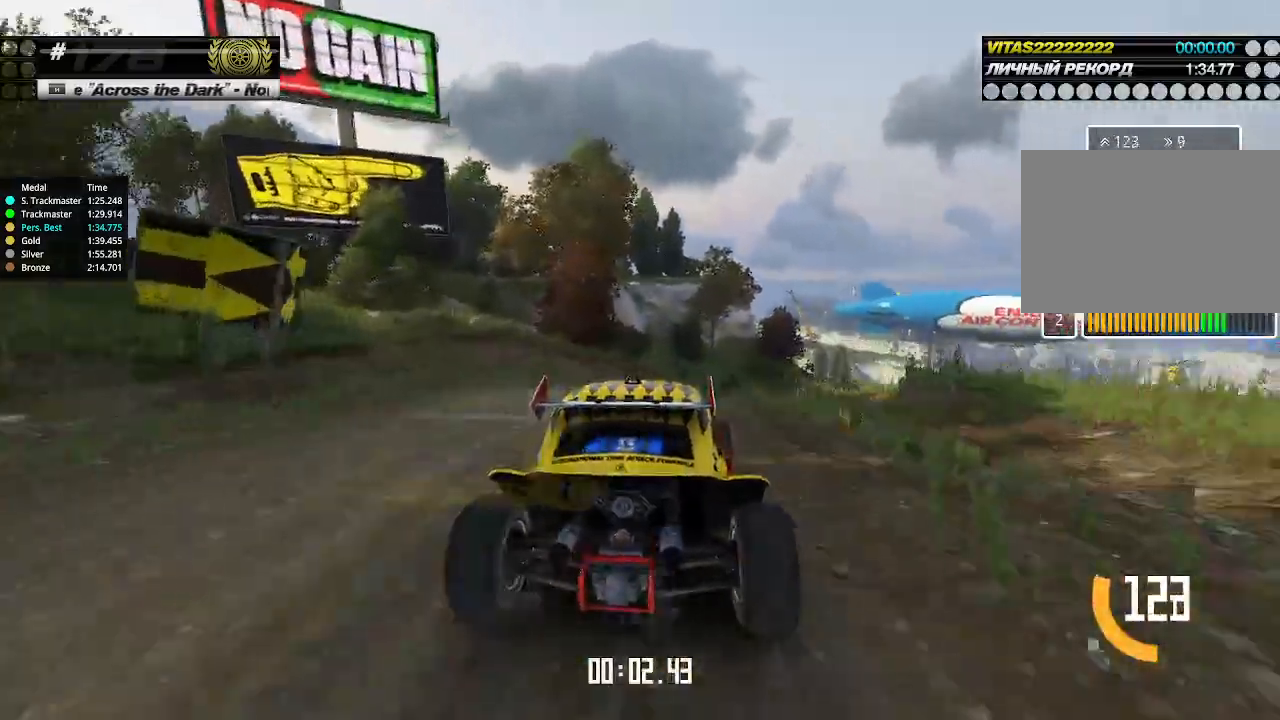
{"keys": ["up"], "events": [[100, "right", "down"], [167, "right", "up"], [233, "right", "down"], [300, "right", "up"], [400, "right", "down"], [433, "right", "up"]]}
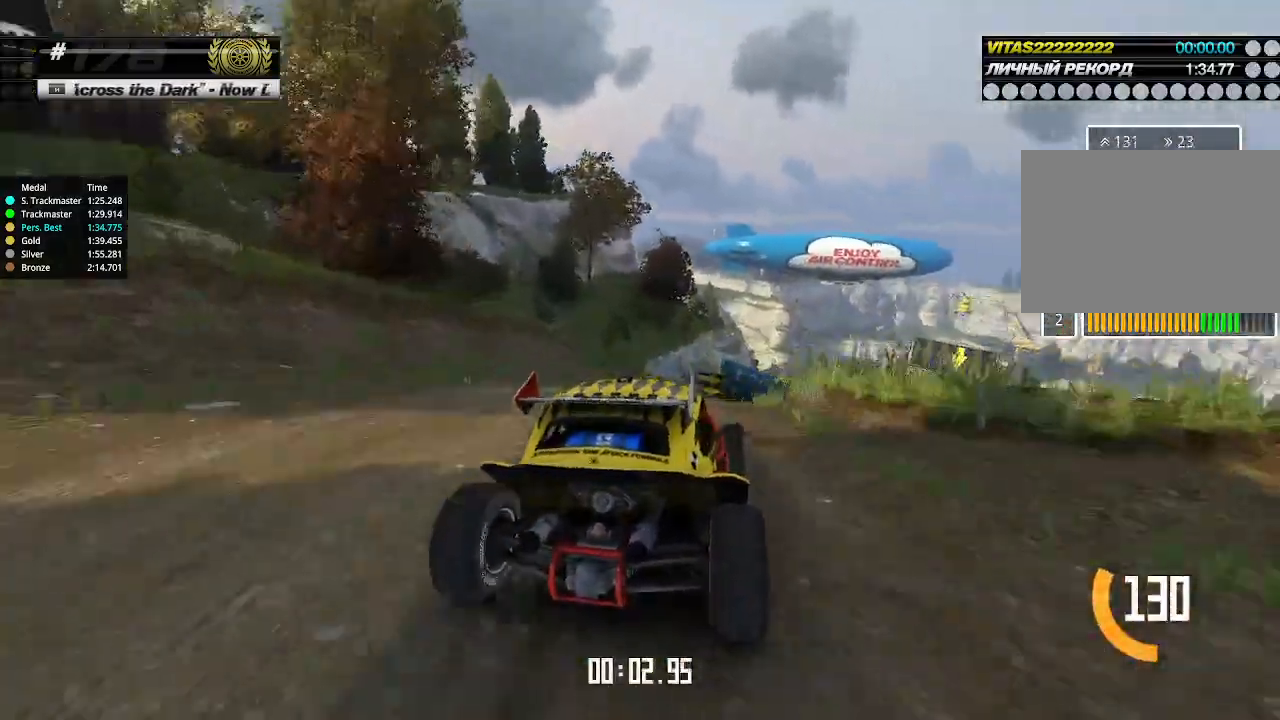
{"keys": ["up"], "events": []}
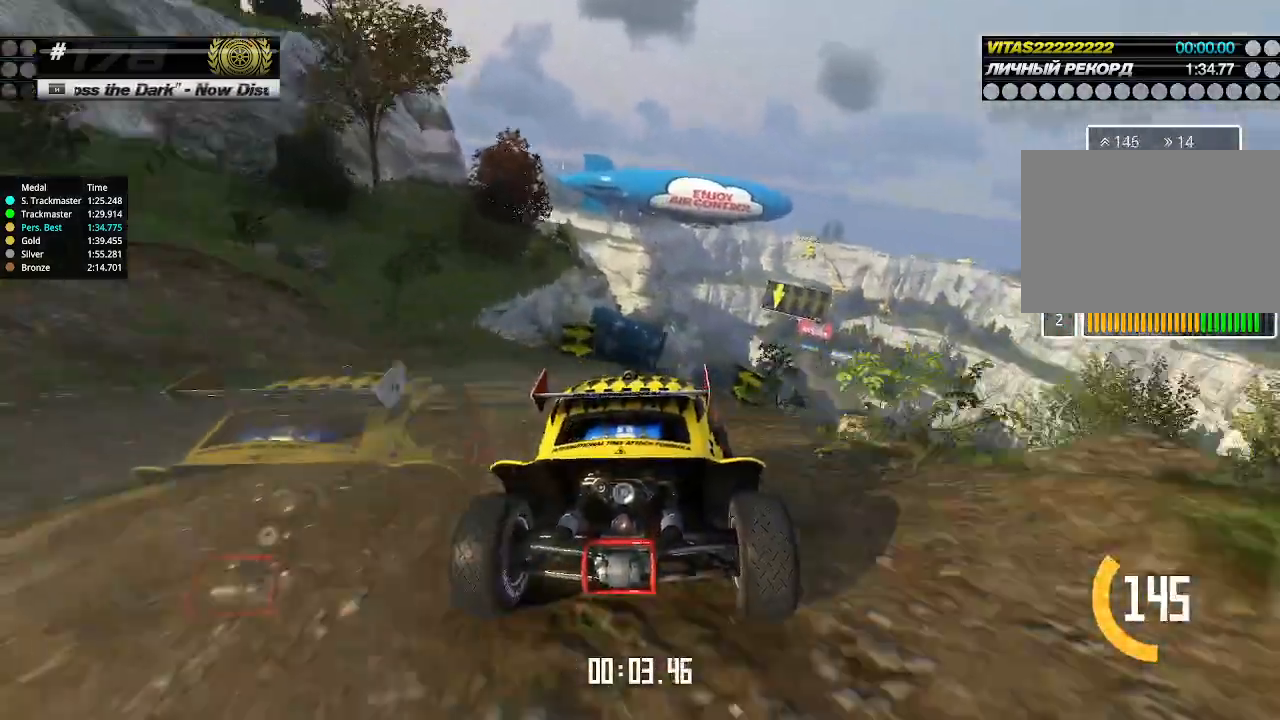
{"keys": ["up"], "events": [[133, "right", "down"], [167, "right", "up"]]}
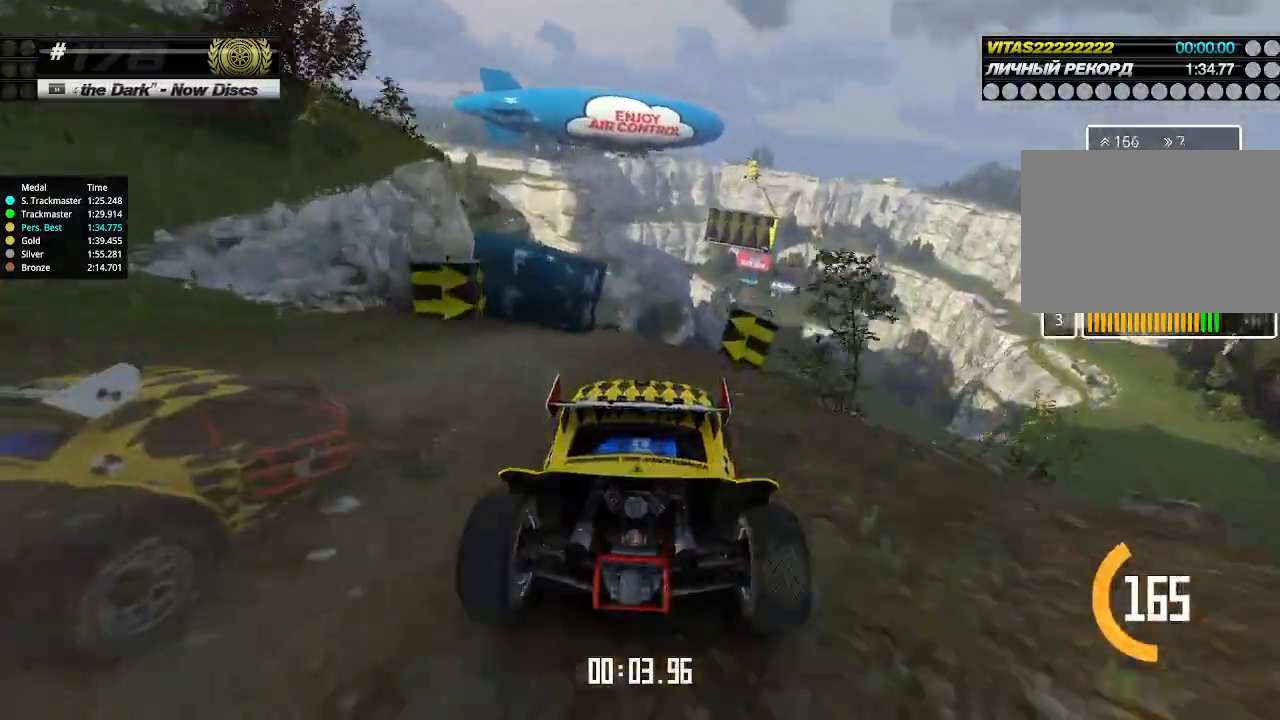
{"keys": ["up"], "events": [[200, "right", "down"], [267, "right", "up"]]}
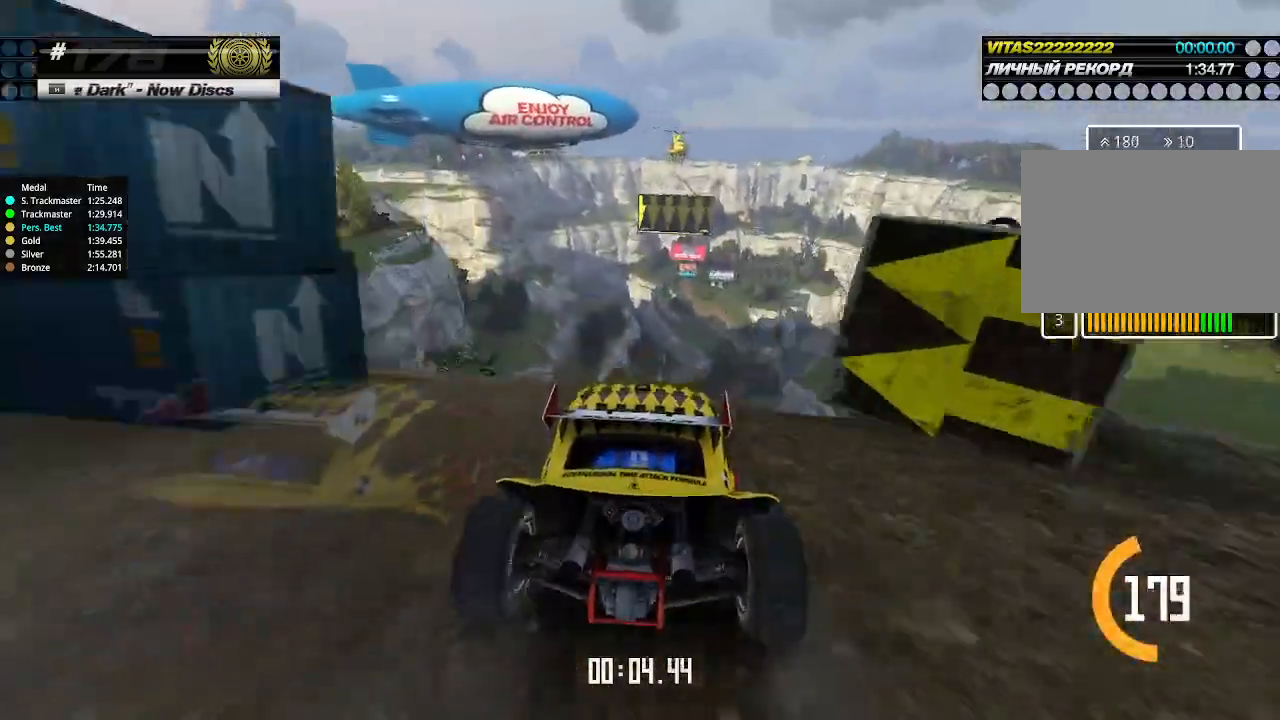
{"keys": ["down", "left", "up"], "events": [[367, "left", "down"], [400, "down", "down"]]}
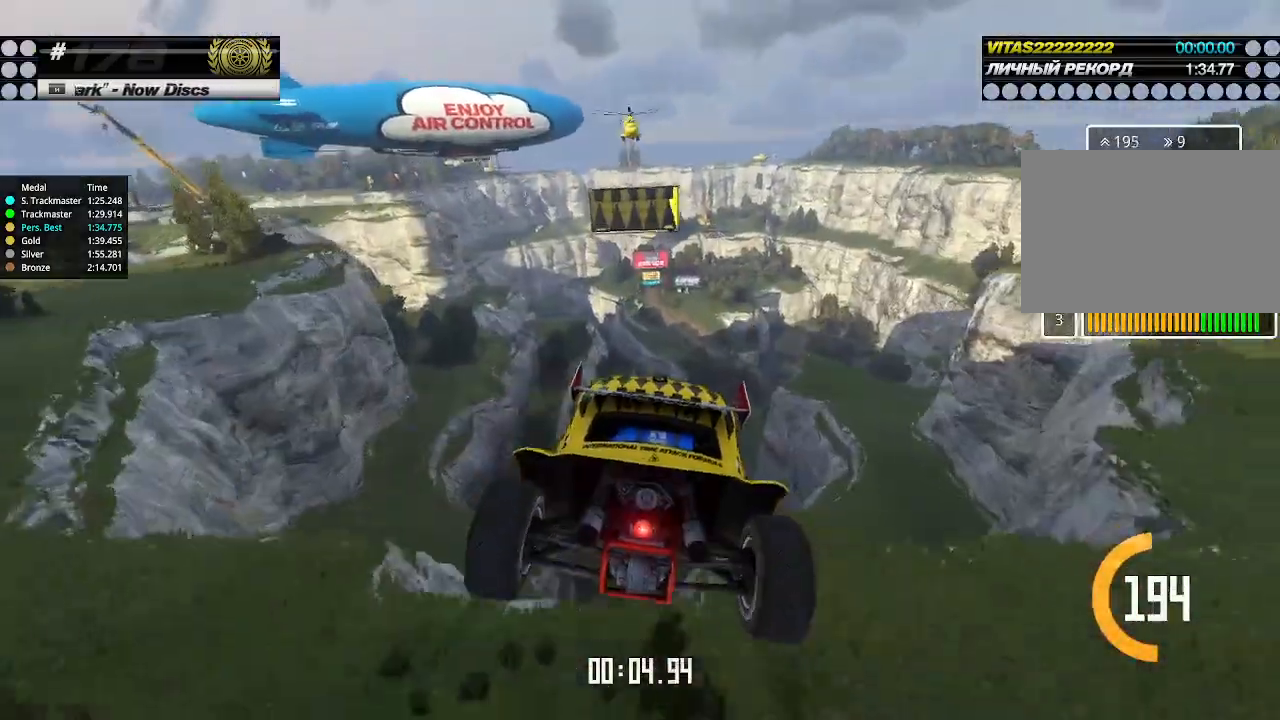
{"keys": ["right", "up"], "events": [[33, "down", "up"], [433, "left", "up"], [500, "right", "down"]]}
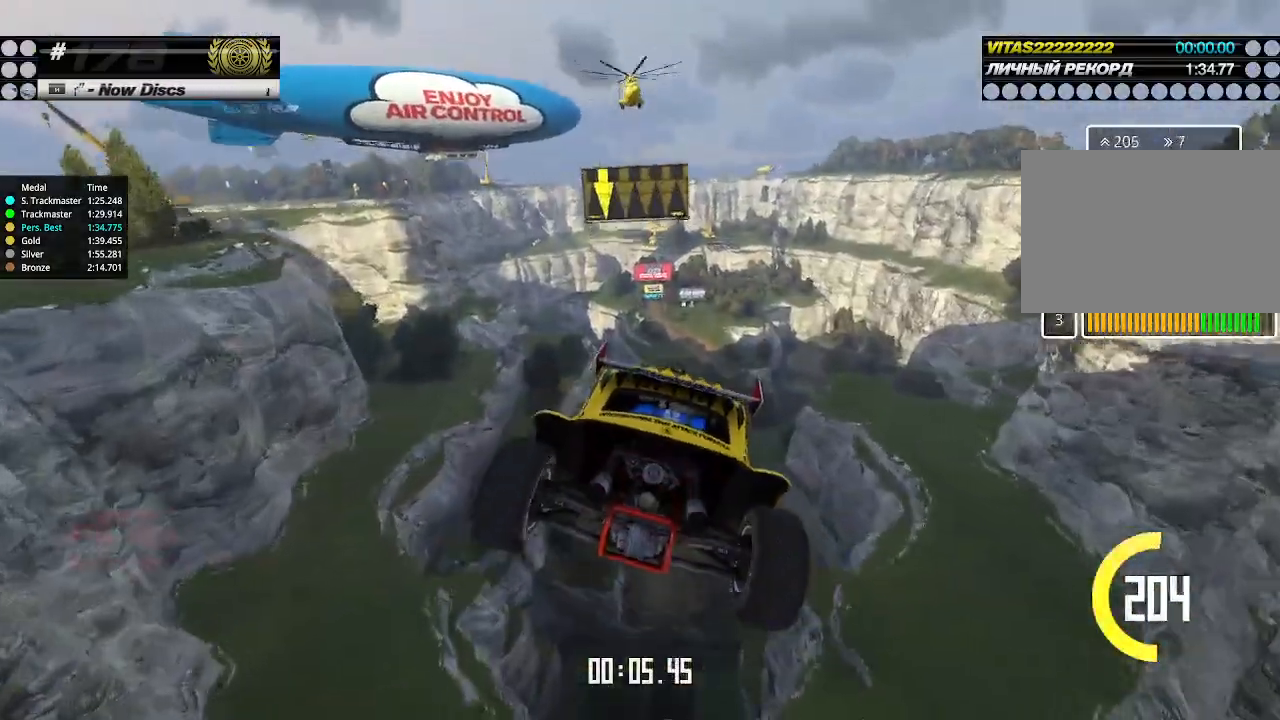
{"keys": ["right", "up"], "events": []}
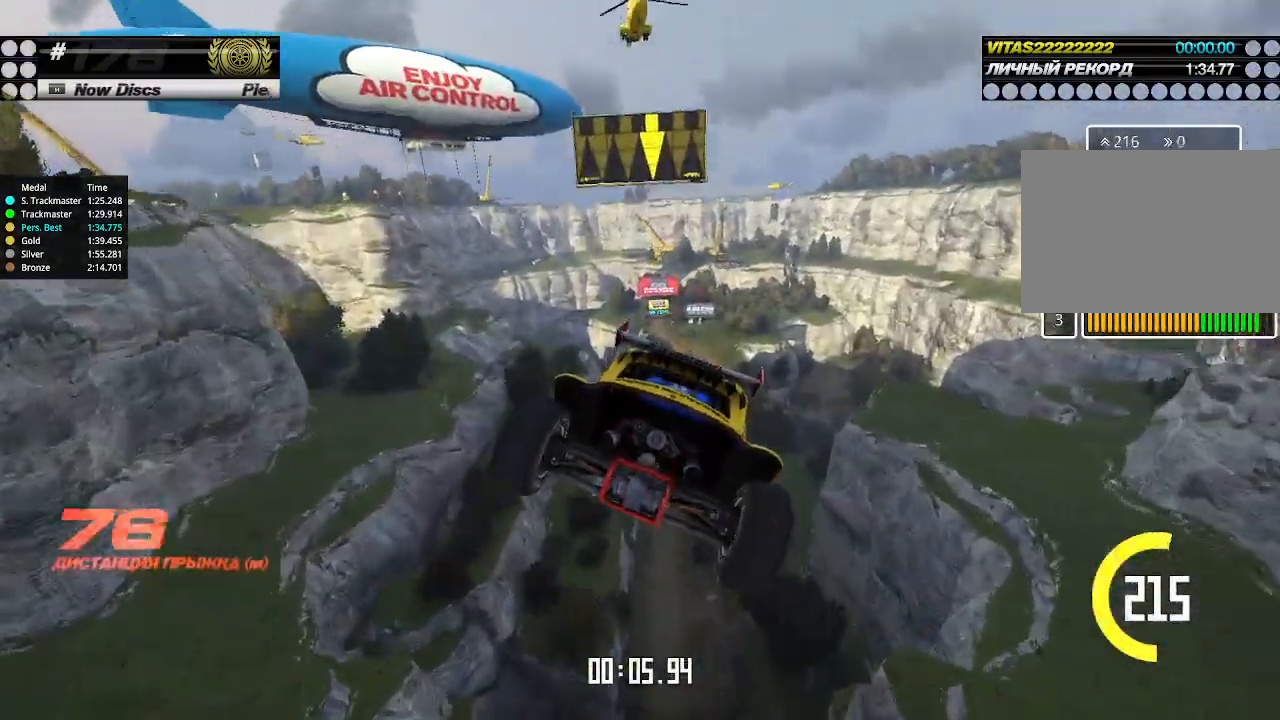
{"keys": ["right", "up"], "events": []}